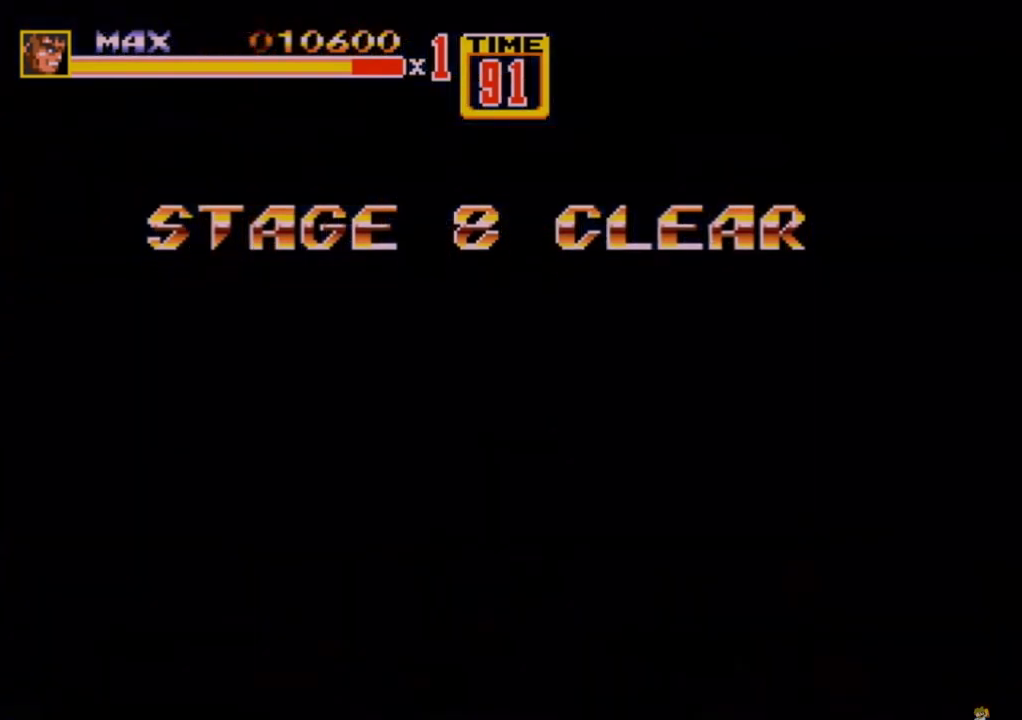
Gameplay with a controller (Xbox layout); each line is a JSON object with the inputs held at the frame after it. "events" lists button and stick changes between this image and that frame as [ms after this image, input, new state], when the widget could be followed in between. Not read: L1 L2 L3 R1 R2 R3.
{"buttons": ["B", "START"], "events": [[480, "B", "down"], [480, "START", "down"]]}
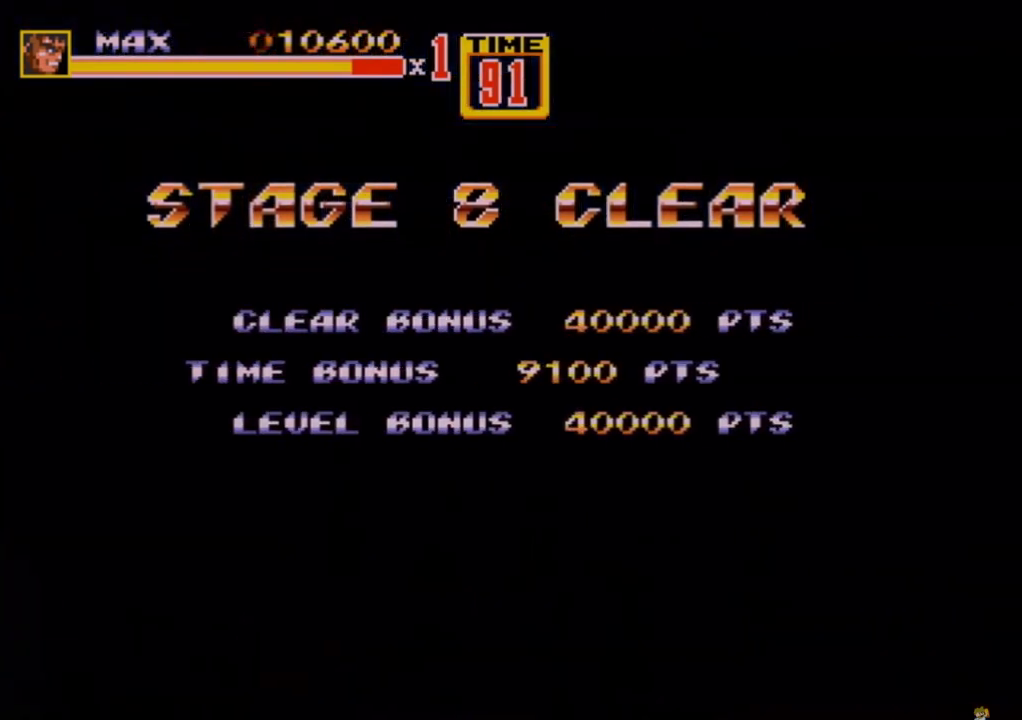
{"buttons": ["A", "START"], "events": [[40, "A", "down"], [40, "B", "up"], [40, "START", "up"], [80, "A", "up"], [80, "B", "down"], [80, "C", "down"], [80, "START", "down"], [160, "C", "up"], [160, "START", "up"], [200, "A", "down"], [240, "B", "up"], [240, "START", "down"], [280, "A", "up"], [280, "C", "down"], [320, "B", "down"], [320, "START", "up"], [360, "A", "down"], [360, "B", "up"], [360, "C", "up"], [360, "START", "down"], [400, "A", "up"], [400, "B", "down"], [400, "C", "down"], [440, "START", "up"], [480, "A", "down"], [480, "B", "up"], [480, "C", "up"], [480, "START", "down"]]}
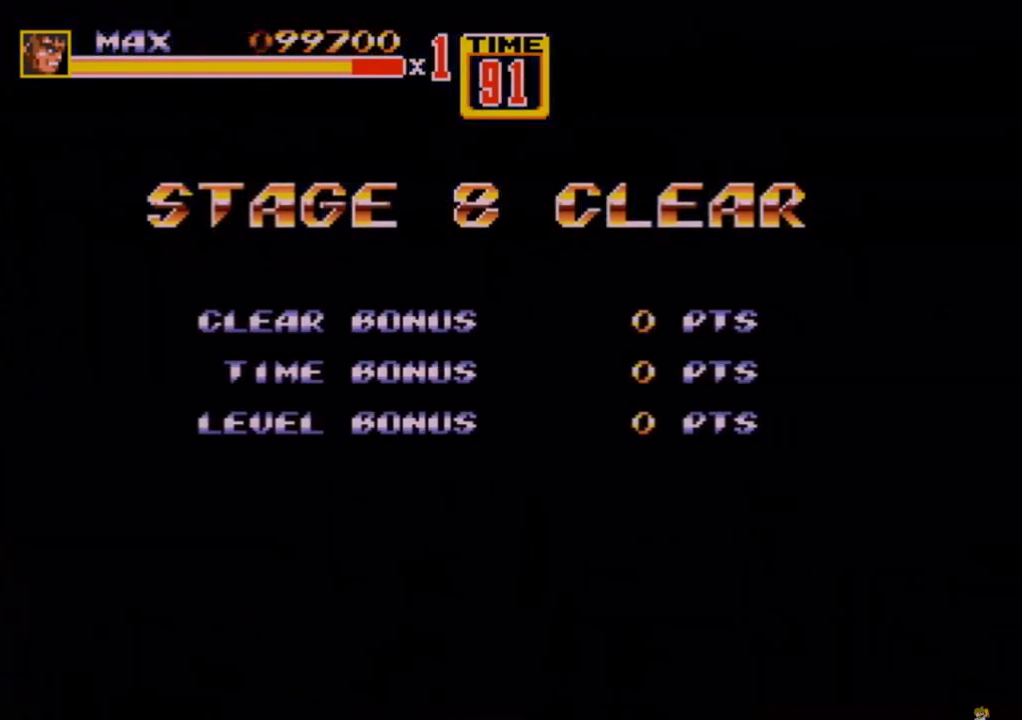
{"buttons": [], "events": [[40, "B", "down"], [40, "C", "down"], [80, "A", "up"], [80, "START", "up"], [120, "B", "up"], [120, "C", "up"]]}
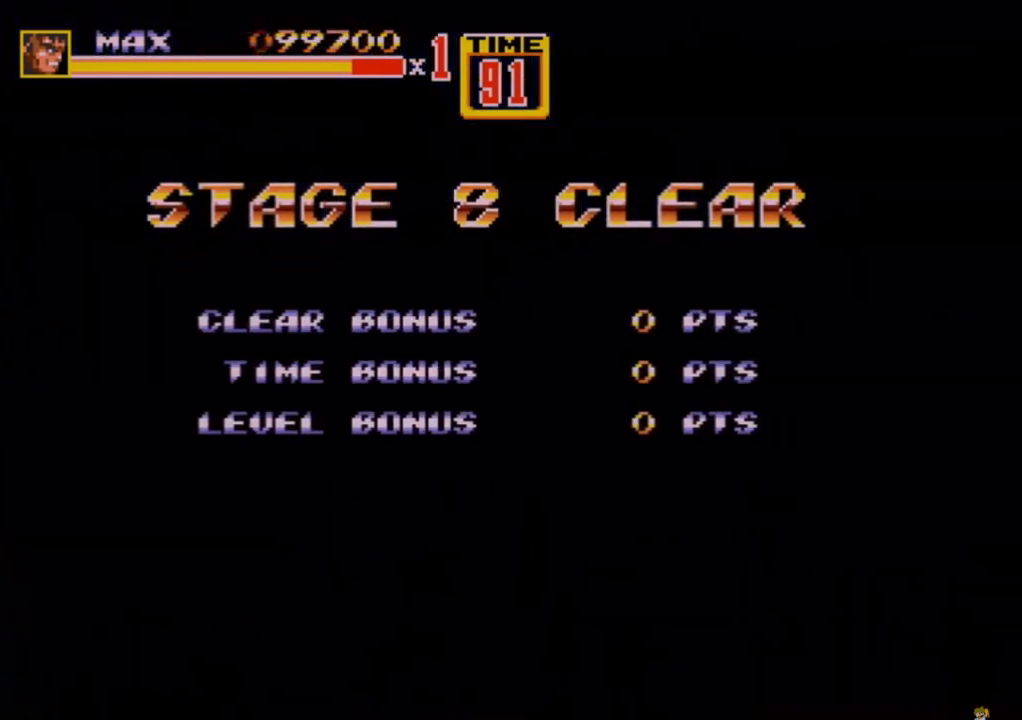
{"buttons": [], "events": []}
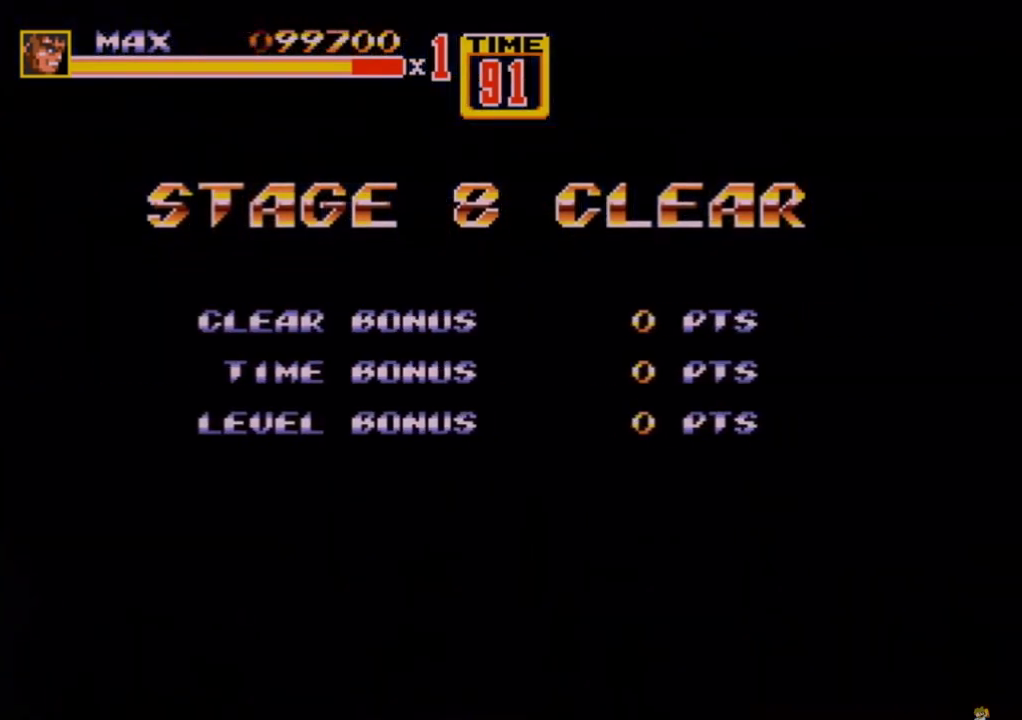
{"buttons": [], "events": []}
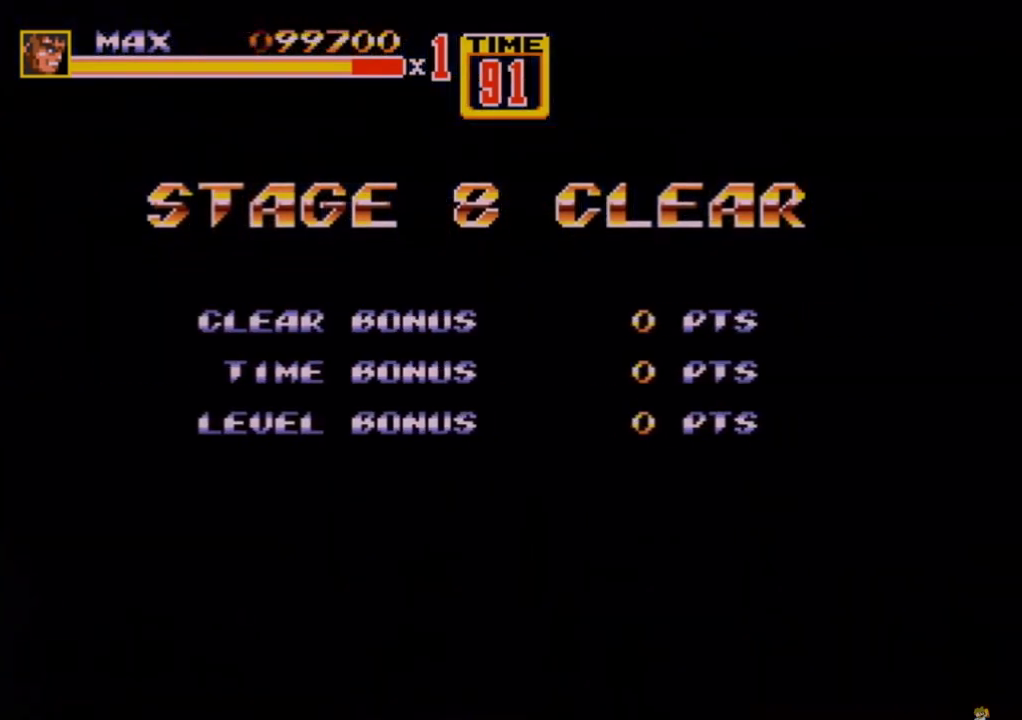
{"buttons": [], "events": []}
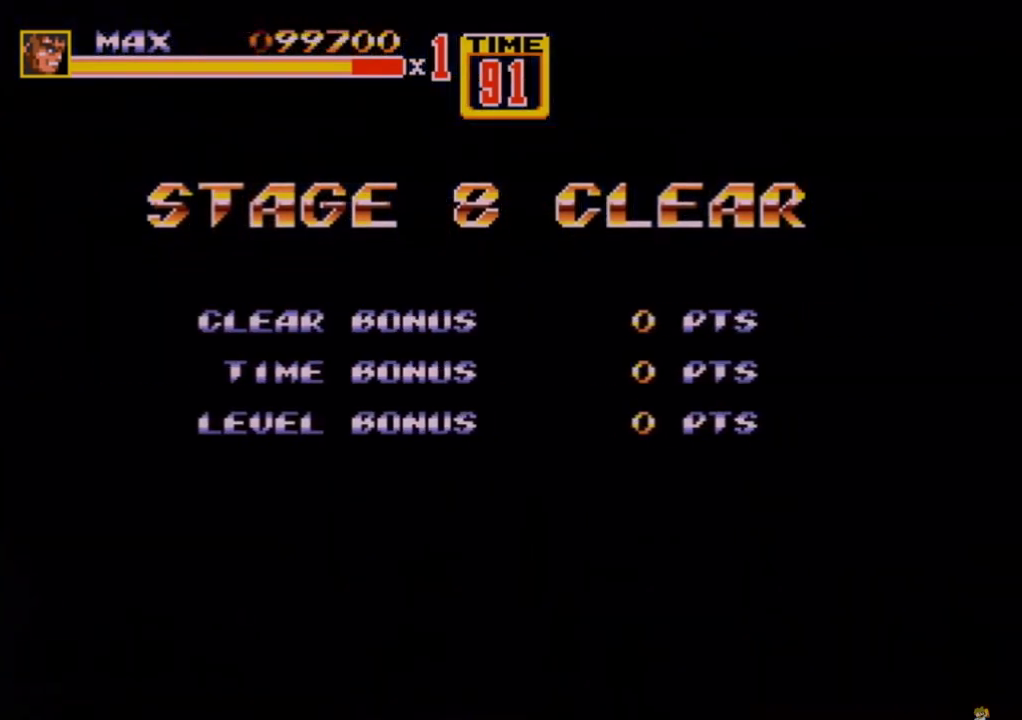
{"buttons": [], "events": []}
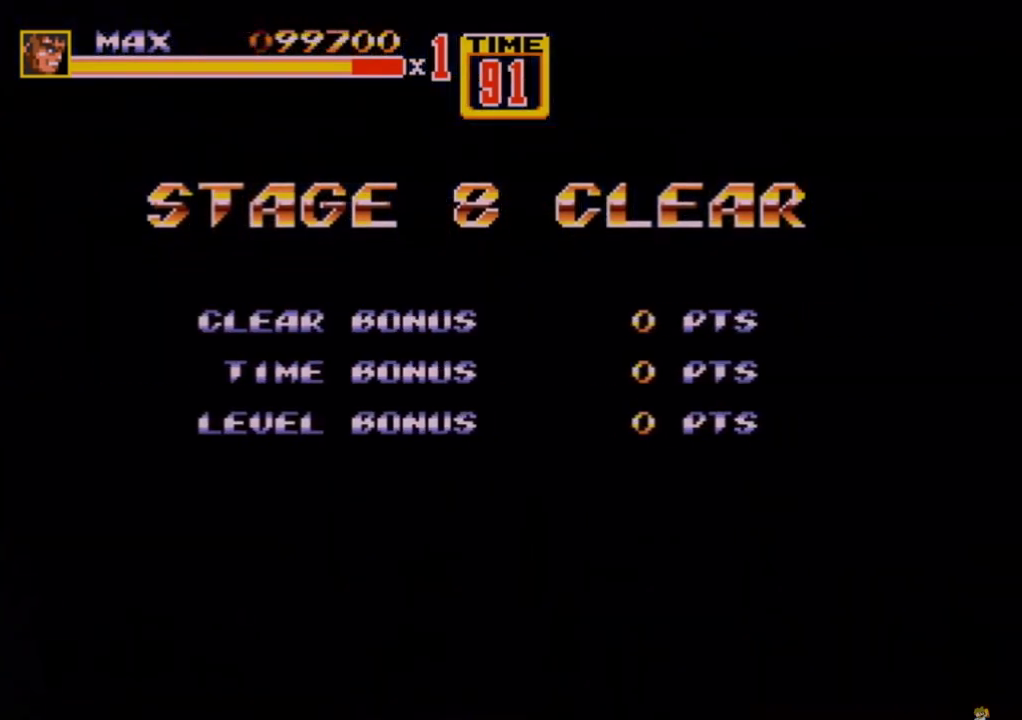
{"buttons": [], "events": []}
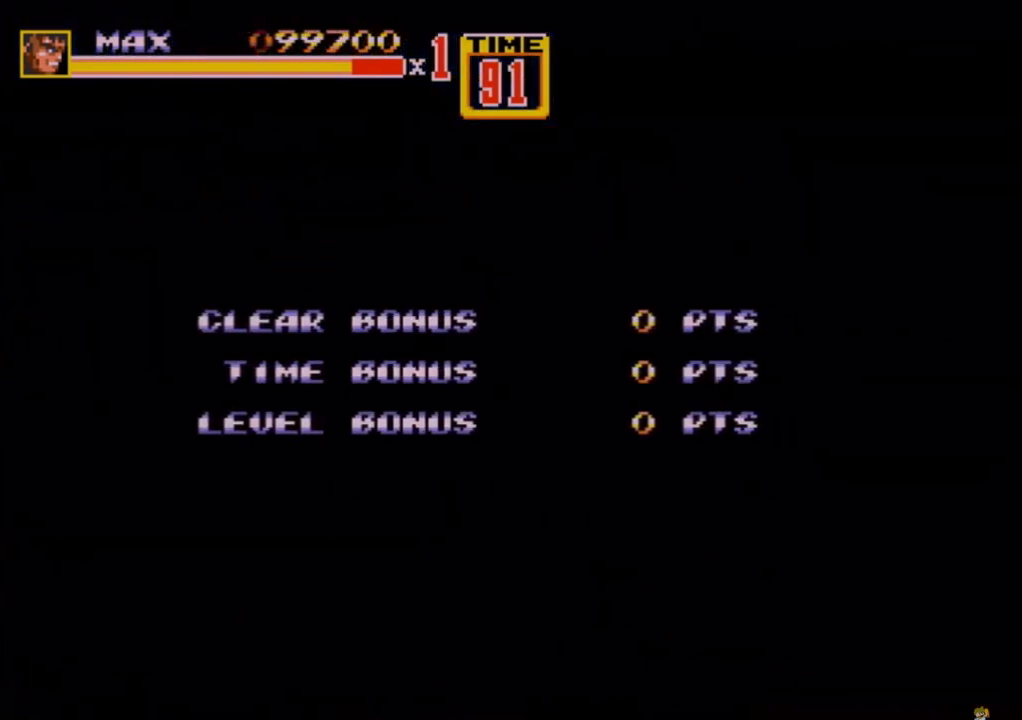
{"buttons": [], "events": []}
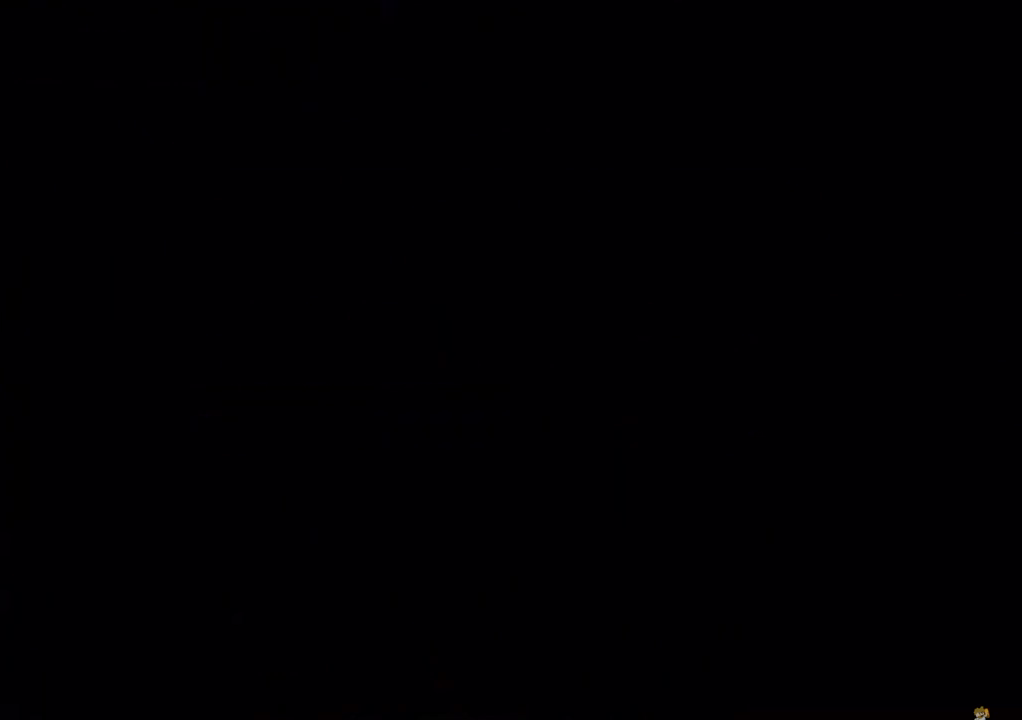
{"buttons": [], "events": []}
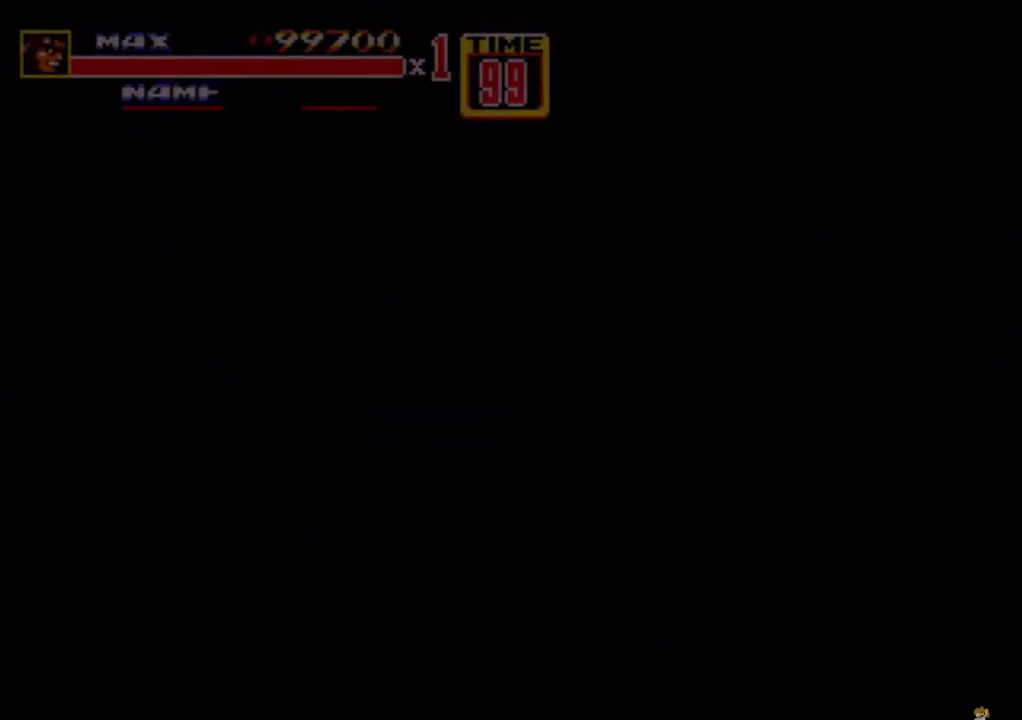
{"buttons": [], "events": [[120, "C", "down"], [160, "C", "up"], [200, "C", "down"], [280, "C", "up"]]}
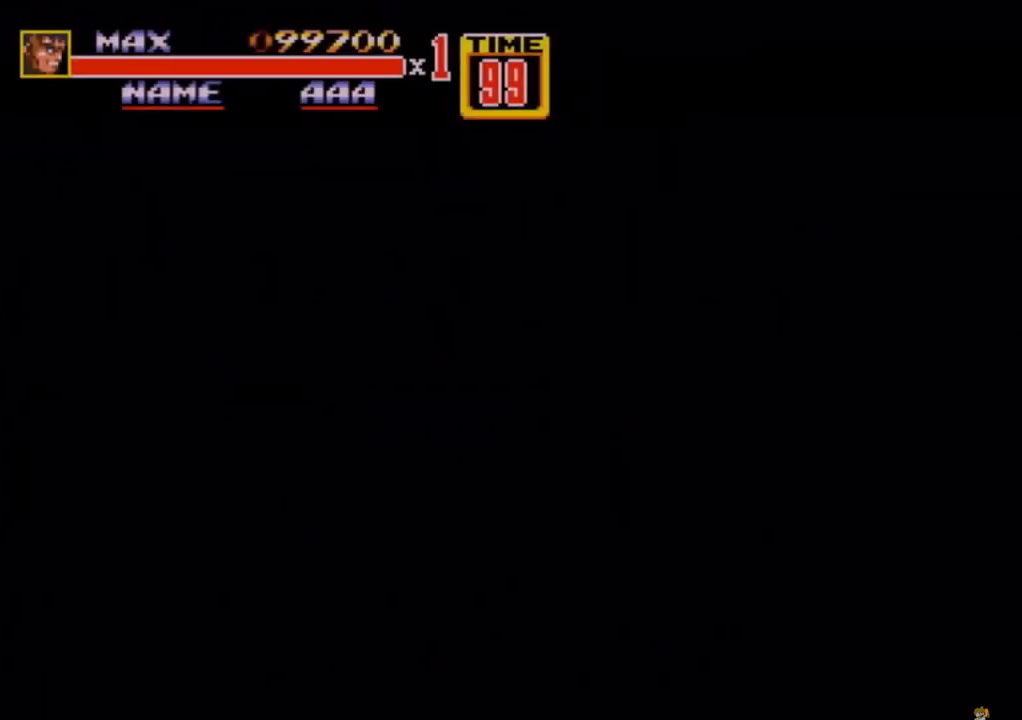
{"buttons": [], "events": [[40, "C", "down"], [80, "C", "up"], [160, "C", "down"], [360, "C", "up"]]}